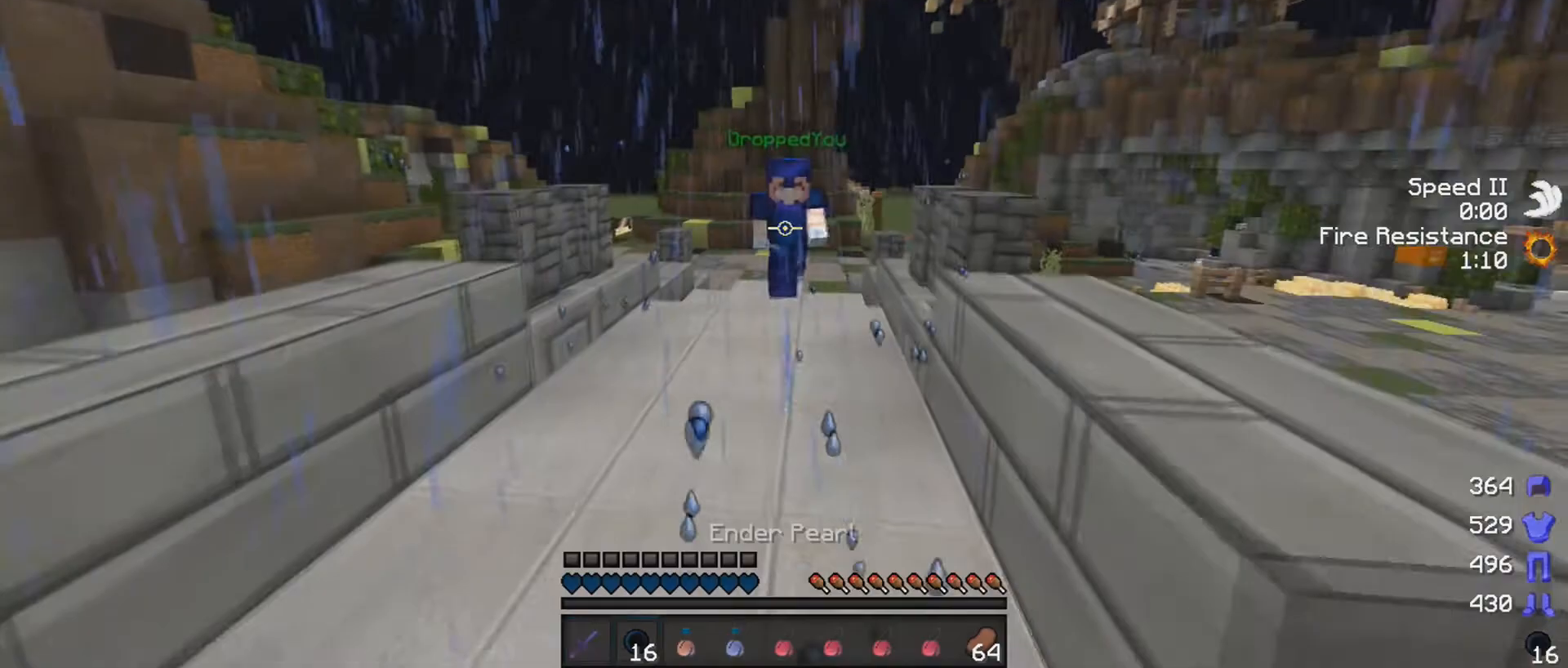
Gameplay with keyboard and mouse; each line is a JSON object with the keys and mouse buttons held at the frame after it. "events" lists presses ("down") and releases ("up") of "a", "d", "s", "w", "mouse_left" and "mouse_right" between this image and that frame as [ms after this image, input, new state], when the widget could be followed in between. "mouse_left", "mouse_right" = the "left", "right" buttons of the "mouse" list. No other keys are recorded. Fast repeated clicks can show as one long hold. Mouse movement is not recorded.
{"keys": ["a"], "mouse": [], "events": [[150, "w", "up"], [200, "d", "down"], [200, "mouse_left", "down"], [300, "mouse_left", "up"], [350, "d", "up"], [350, "mouse_left", "down"], [400, "mouse_left", "up"], [450, "mouse_left", "down"], [500, "a", "down"], [500, "mouse_left", "up"]]}
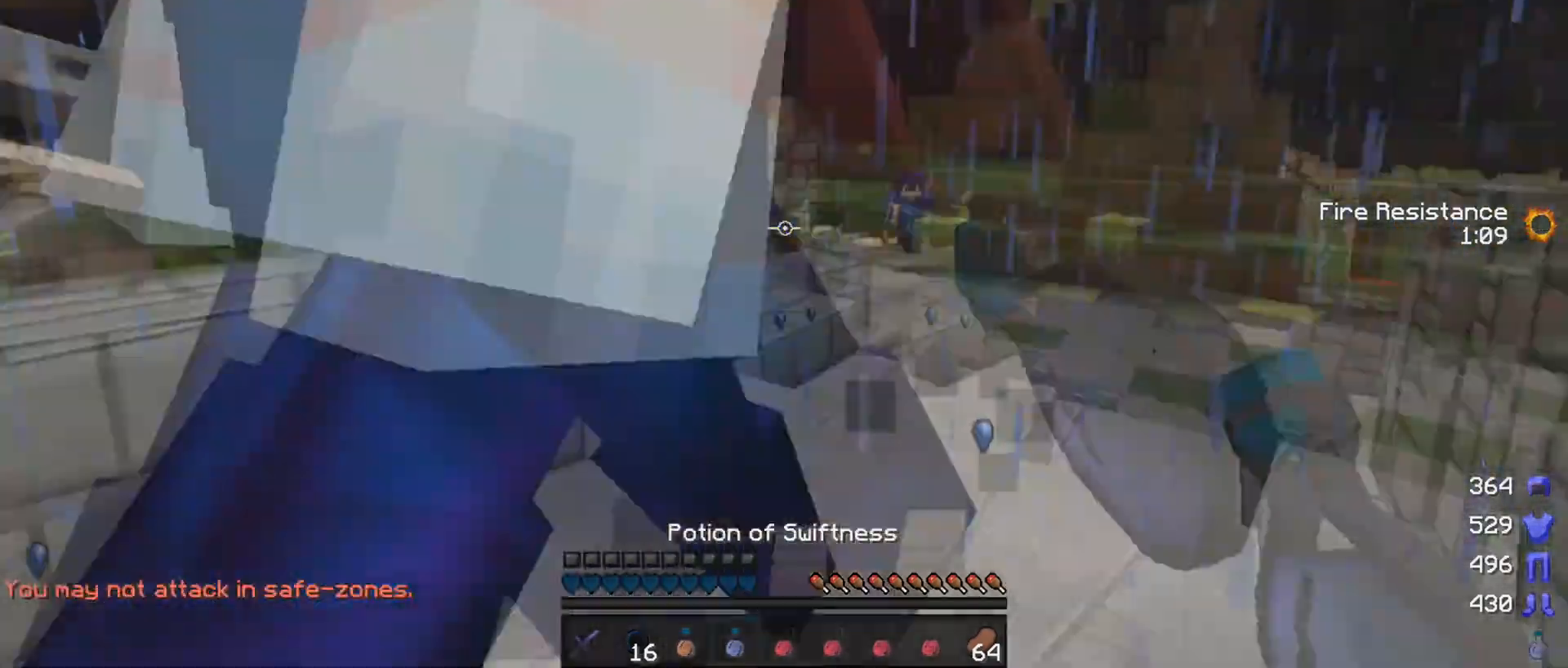
{"keys": [], "mouse": [], "events": [[100, "mouse_left", "down"], [150, "a", "up"], [150, "w", "down"], [200, "mouse_left", "up"], [250, "w", "up"]]}
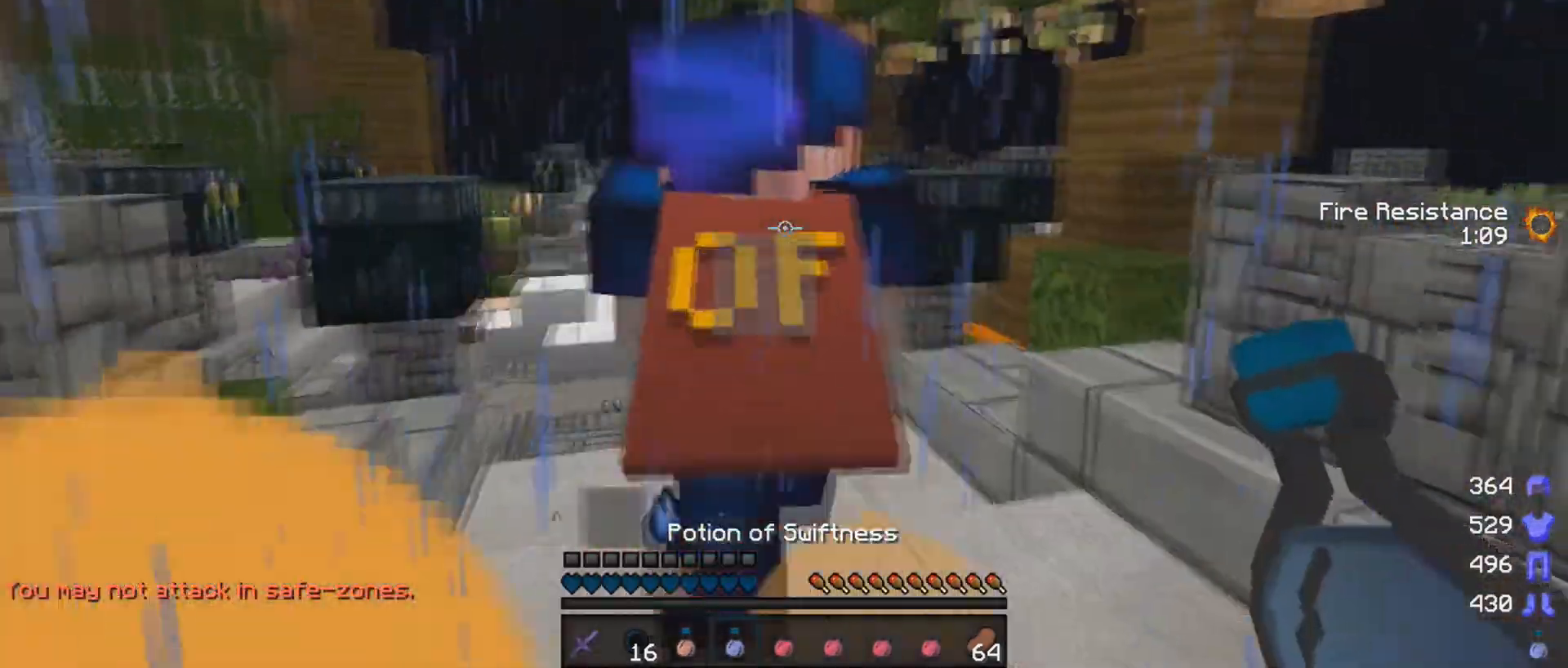
{"keys": [], "mouse": [], "events": []}
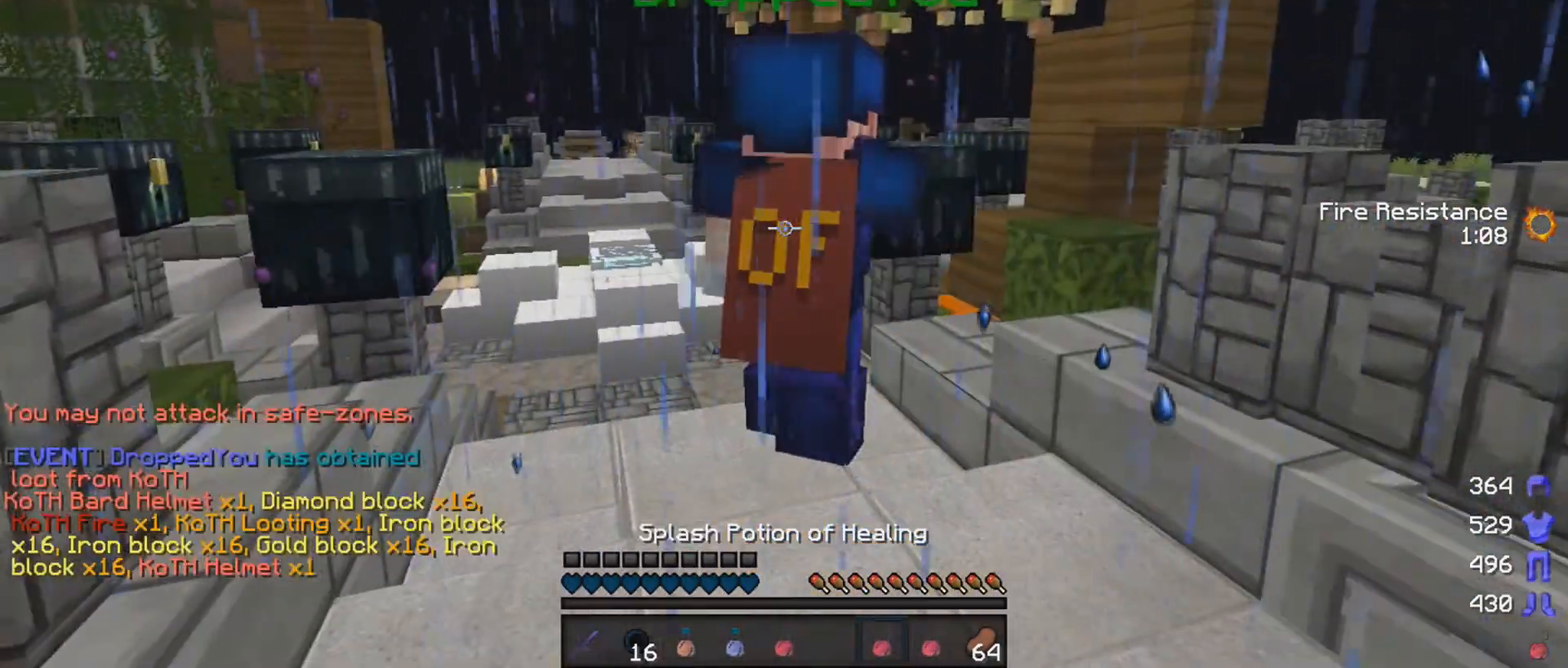
{"keys": [], "mouse": [], "events": []}
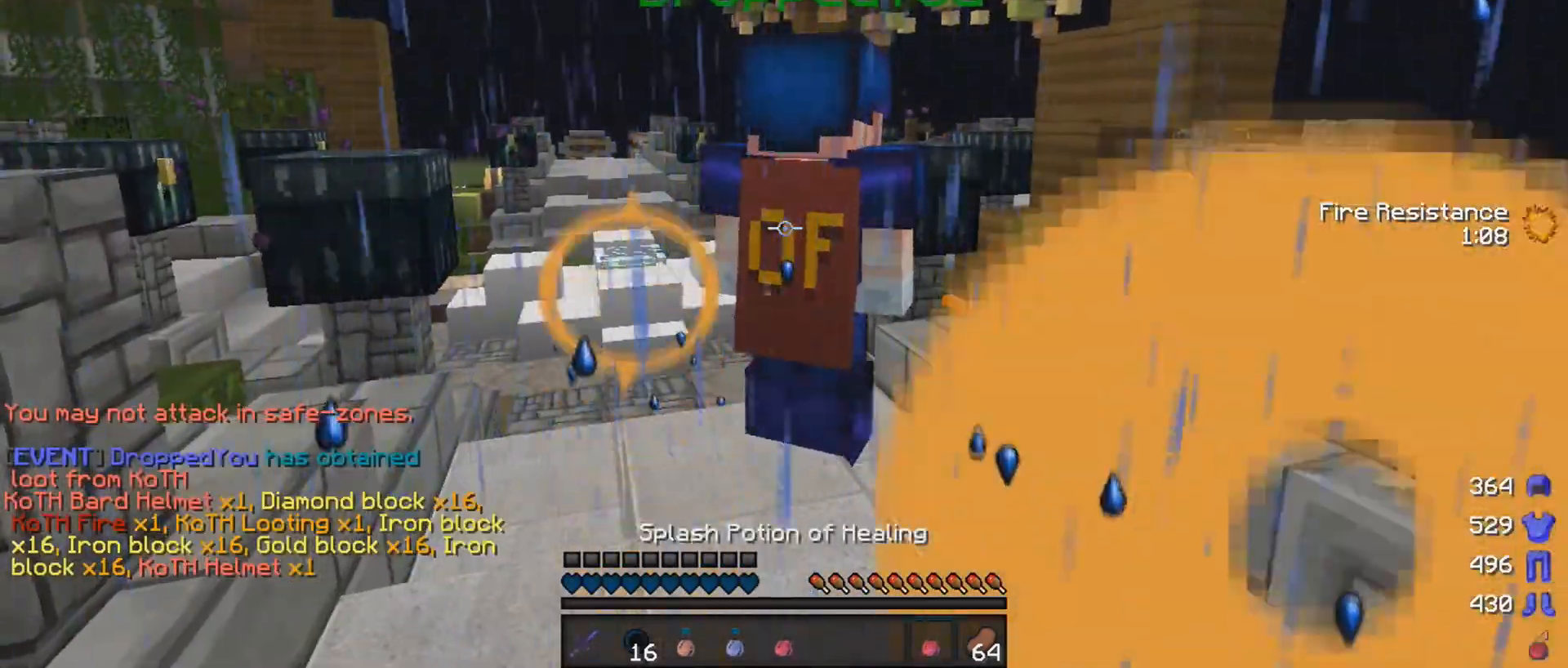
{"keys": [], "mouse": [], "events": []}
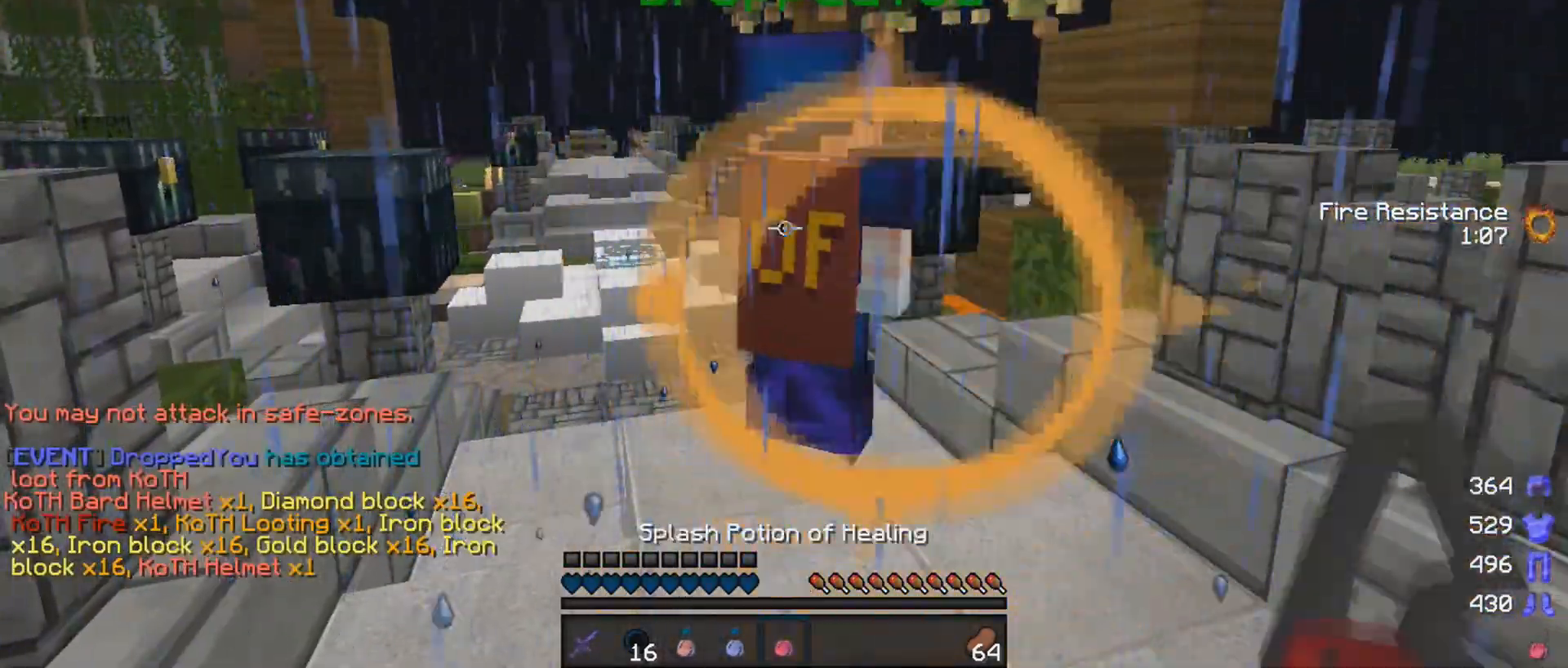
{"keys": ["a", "w"], "mouse": [], "events": [[100, "w", "down"], [200, "a", "down"]]}
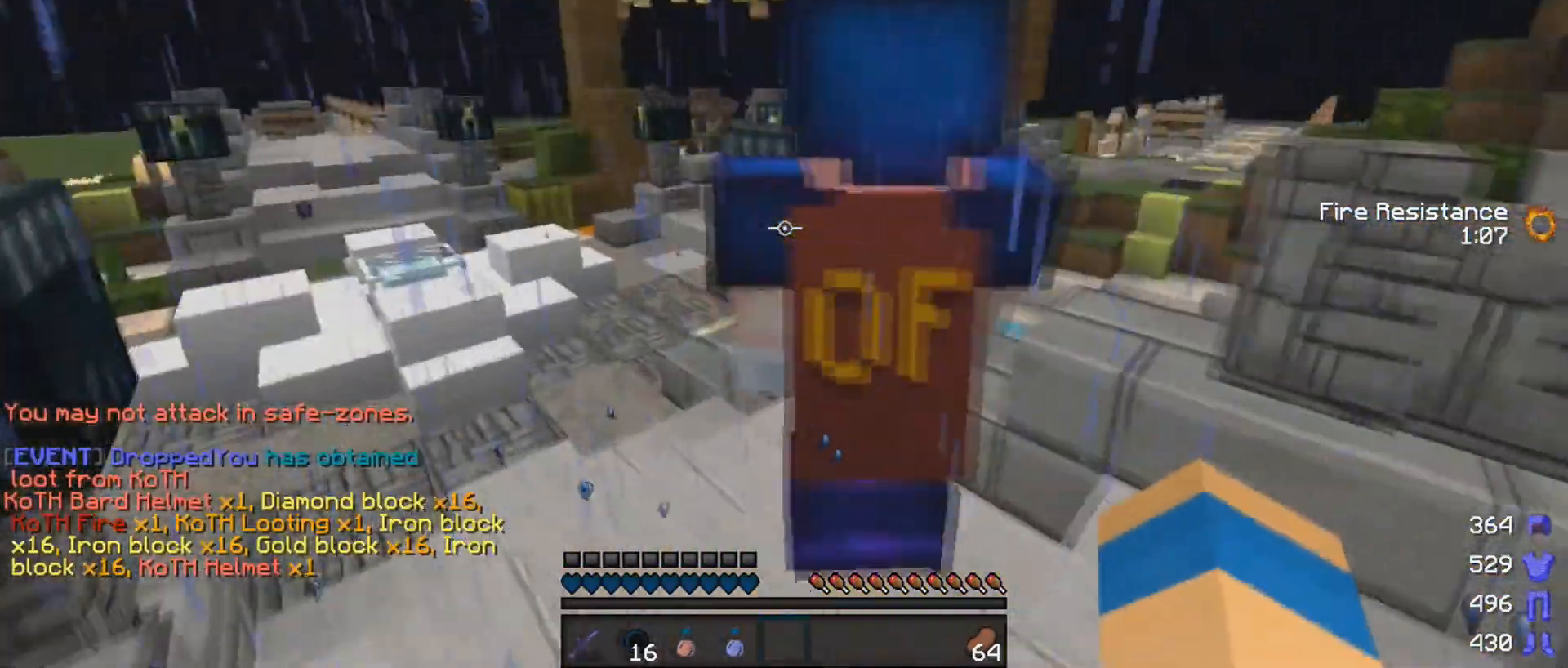
{"keys": [], "mouse": [], "events": [[400, "w", "up"], [450, "a", "up"]]}